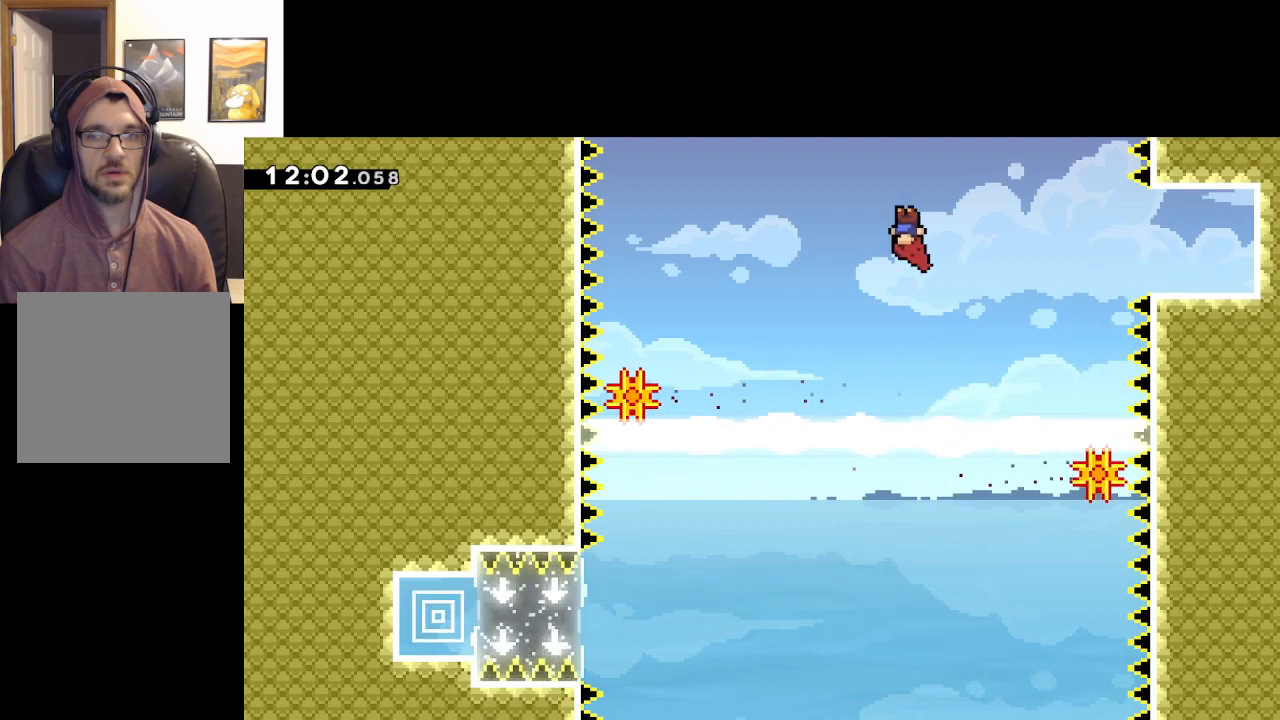
Gameplay with a controller (Xbox layout); each line is a JSON object with the inputs held at the frame after it. "events" lists button and stick changes between this image and that frame as [ms after this image, input, new state], when the widget could be followed in between.
{"buttons": [], "left_stick": "center", "right_stick": "center", "events": [[100, "left_stick", "center"]]}
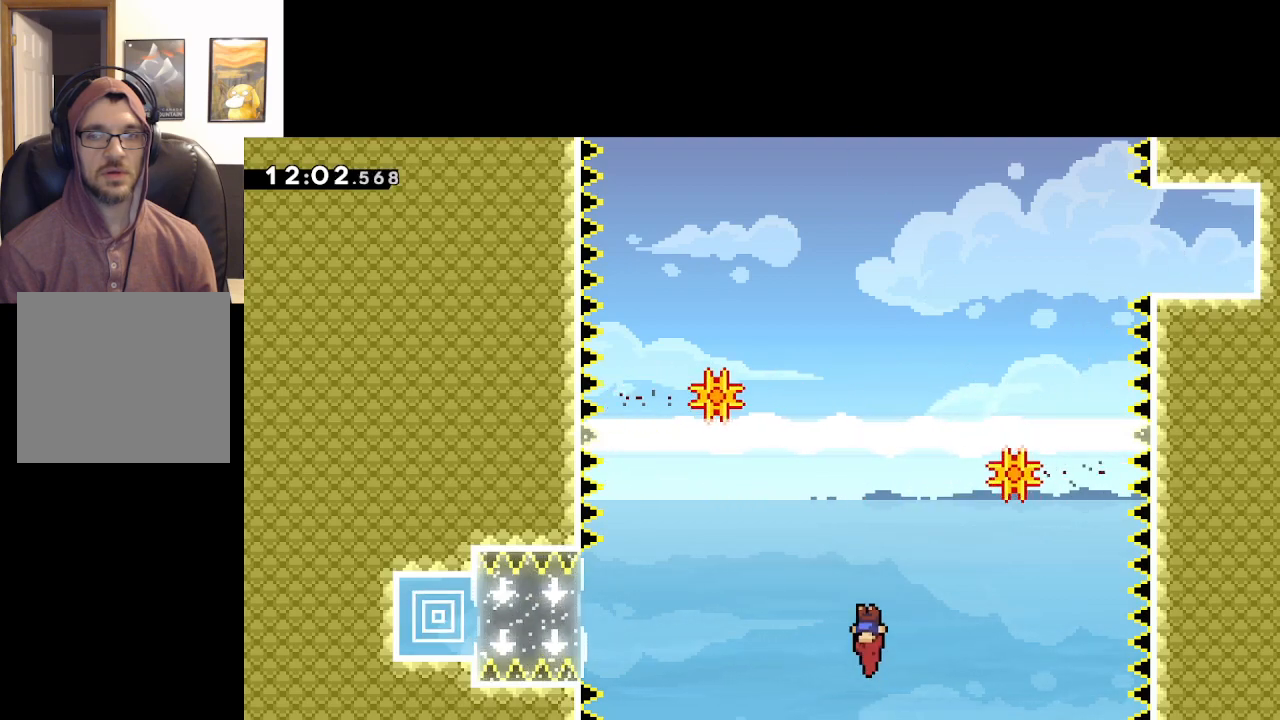
{"buttons": [], "left_stick": "up-left", "right_stick": "center", "events": [[100, "left_stick", "right"], [283, "left_stick", "up-left"]]}
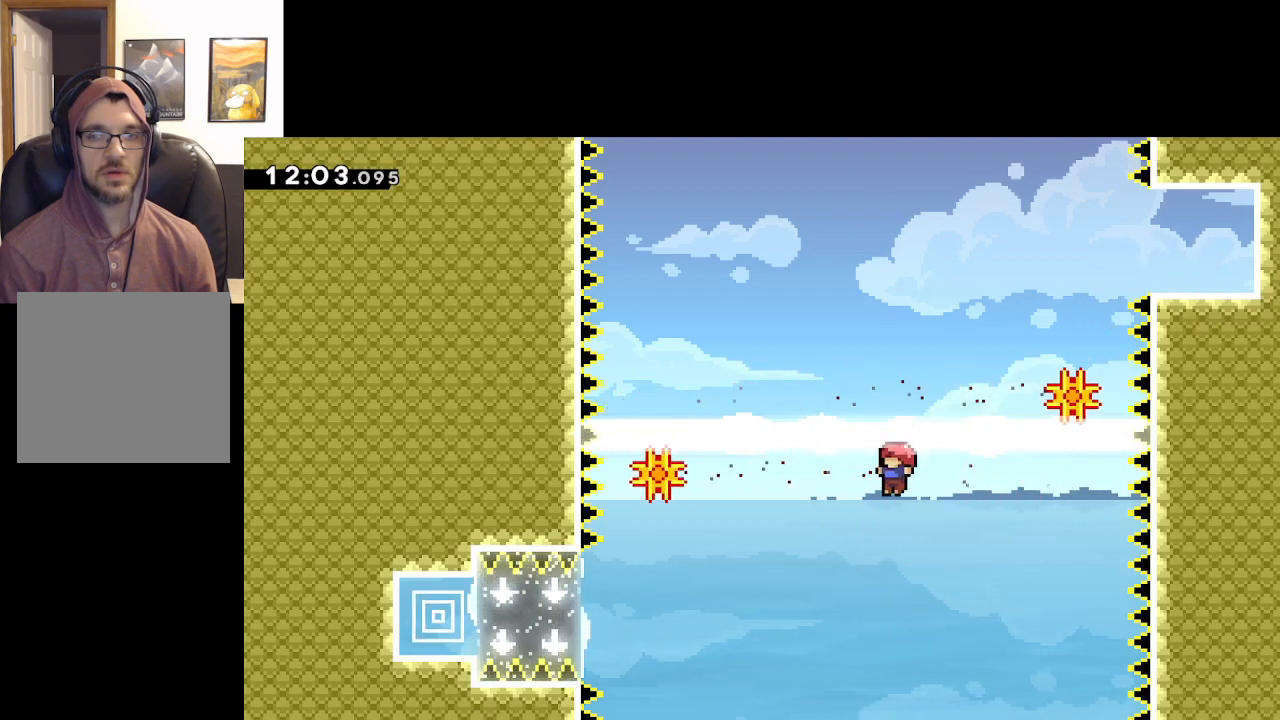
{"buttons": [], "left_stick": "center", "right_stick": "center", "events": [[500, "left_stick", "center"]]}
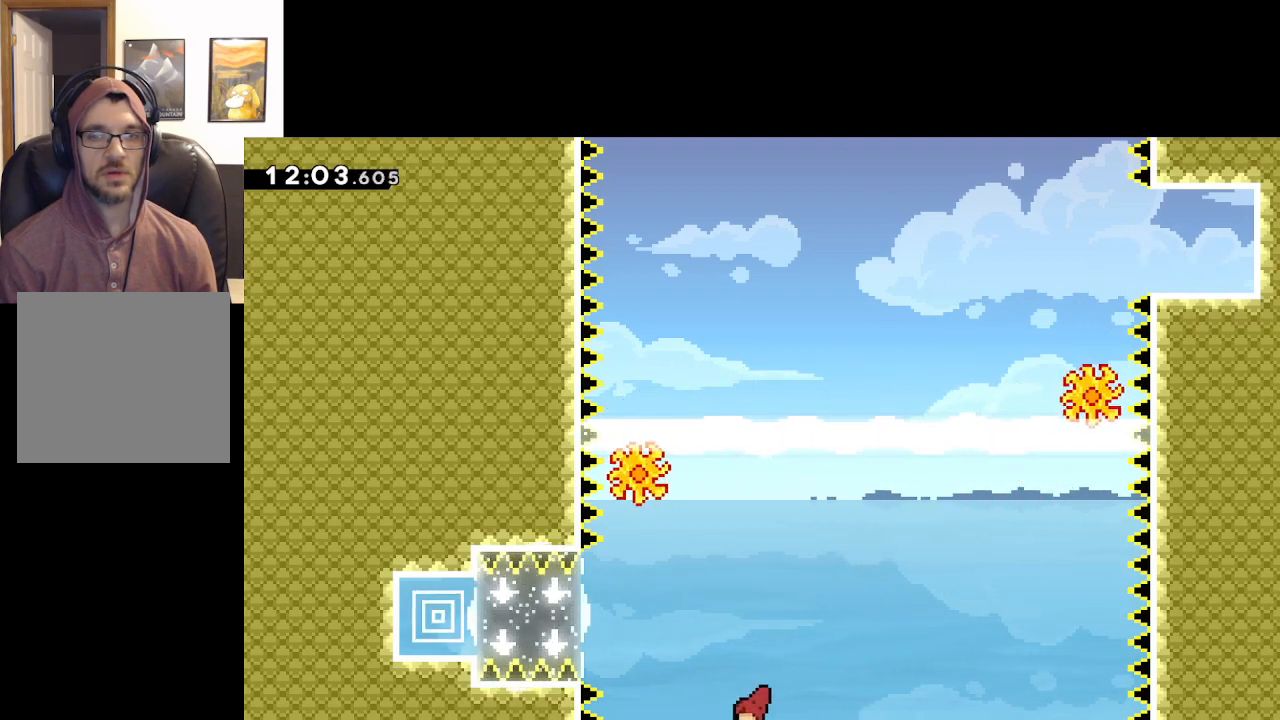
{"buttons": [], "left_stick": "right", "right_stick": "center", "events": [[350, "left_stick", "right"]]}
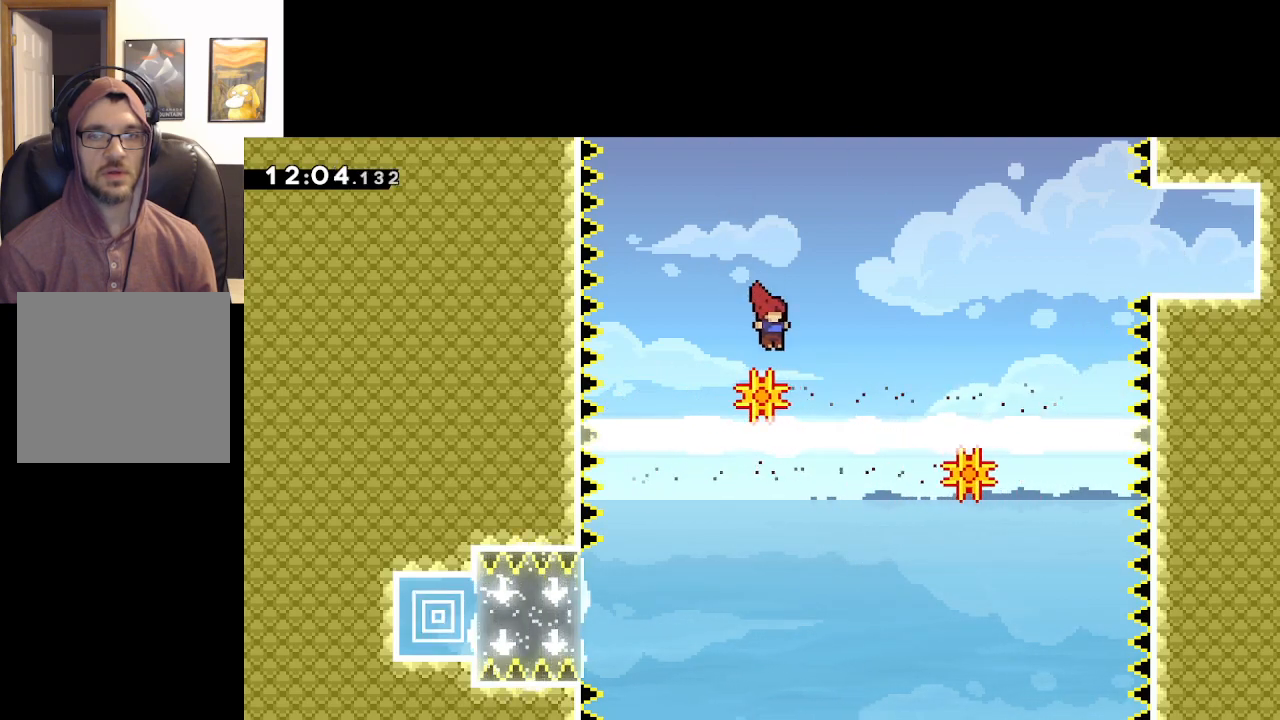
{"buttons": [], "left_stick": "up-left", "right_stick": "center", "events": [[83, "left_stick", "up-left"], [367, "left_stick", "center"], [467, "left_stick", "up-left"]]}
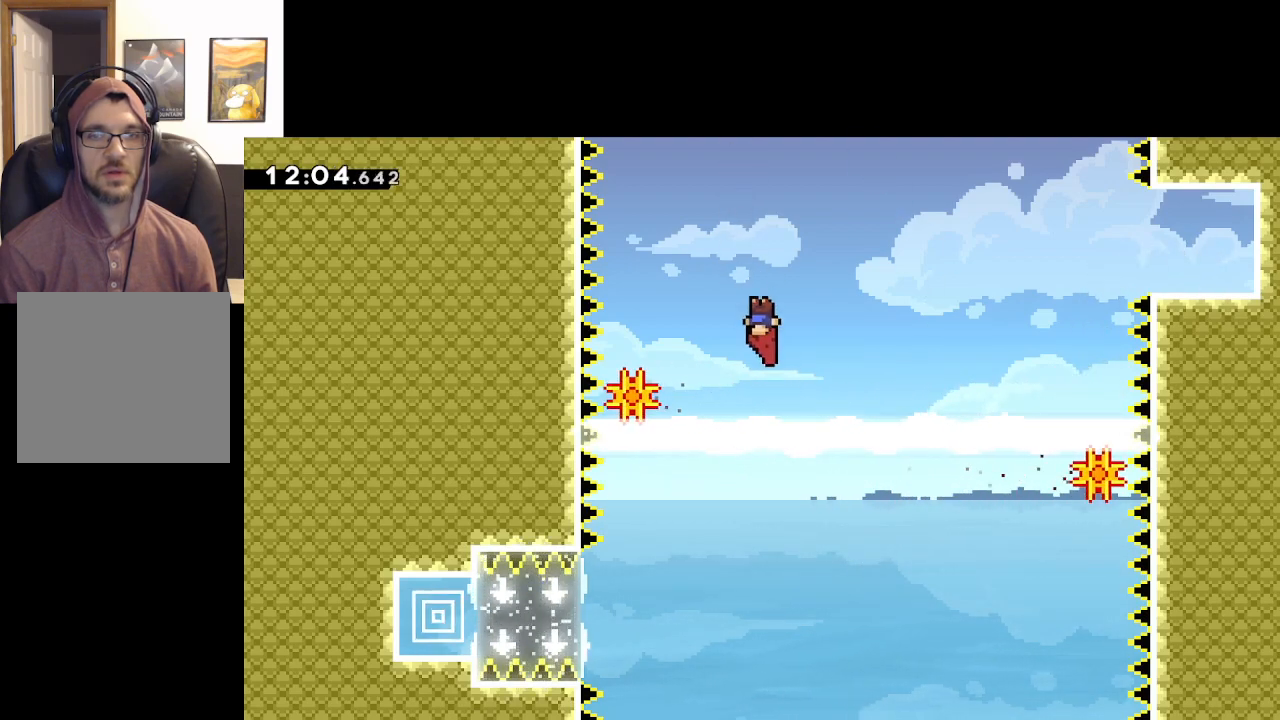
{"buttons": [], "left_stick": "center", "right_stick": "center", "events": [[317, "left_stick", "center"]]}
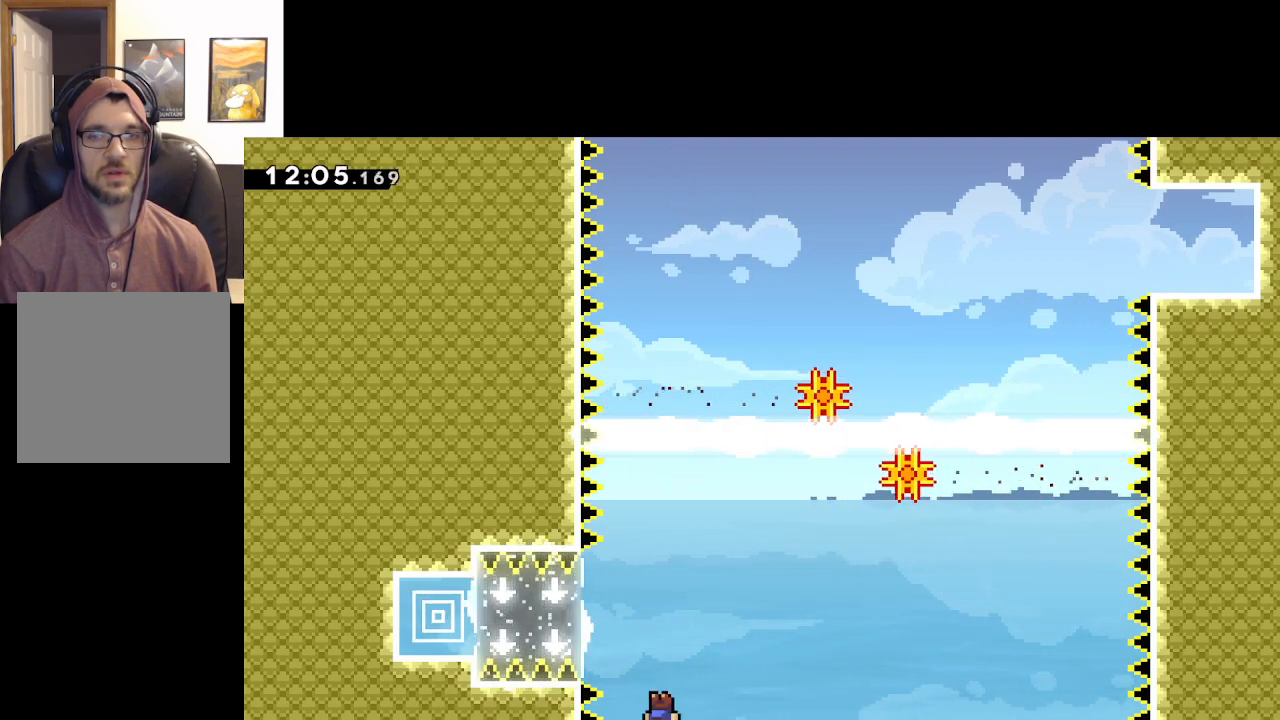
{"buttons": [], "left_stick": "up-left", "right_stick": "center", "events": [[50, "left_stick", "up-left"], [250, "X", "down"], [483, "X", "up"]]}
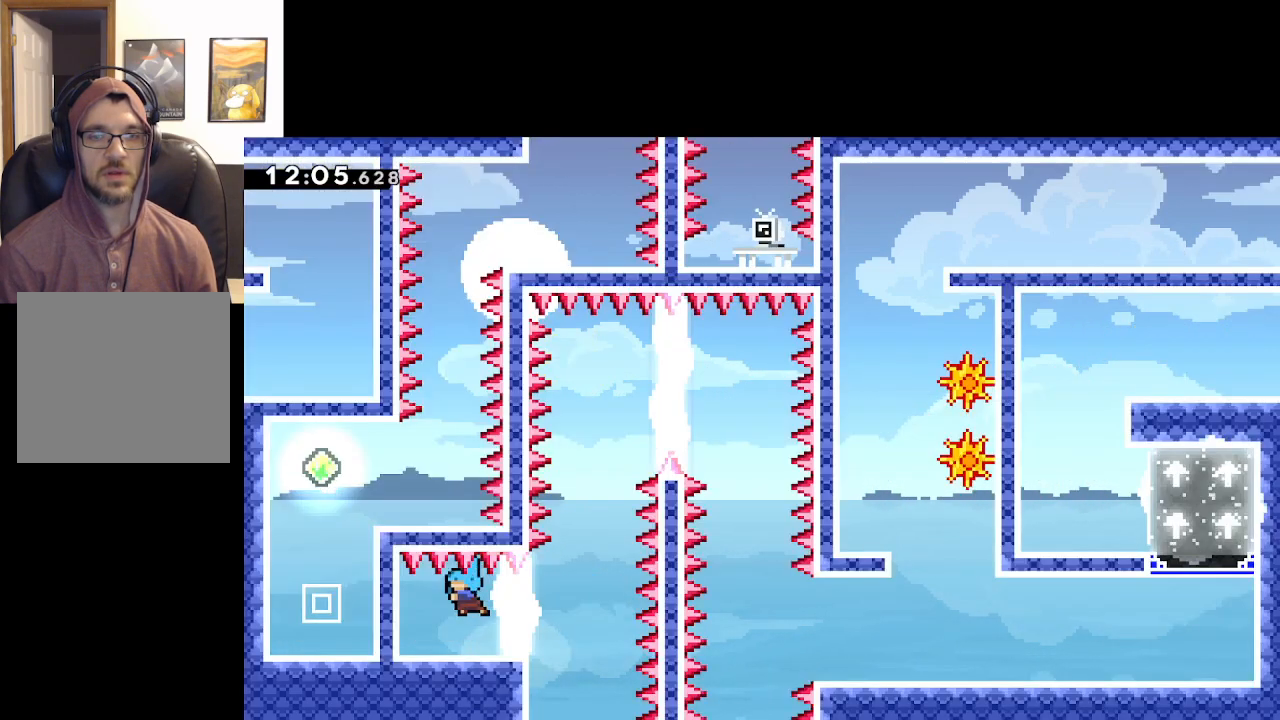
{"buttons": [], "left_stick": "center", "right_stick": "center", "events": [[217, "left_stick", "center"]]}
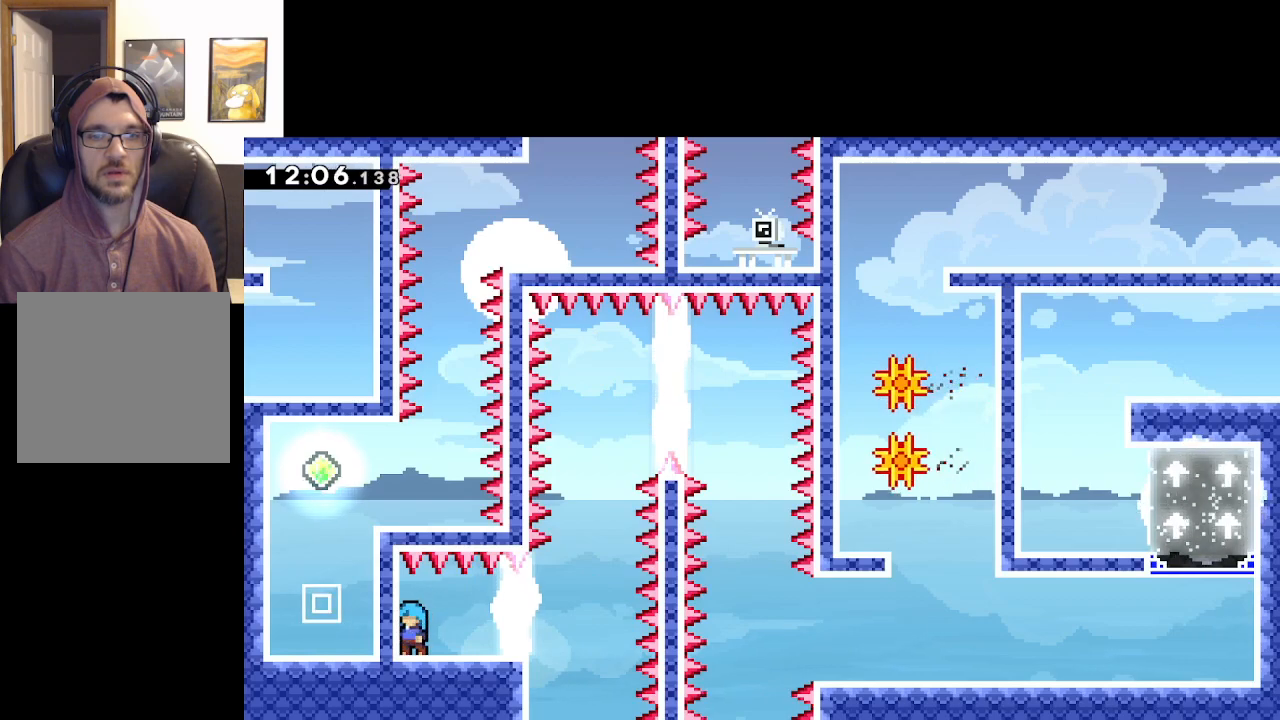
{"buttons": [], "left_stick": "center", "right_stick": "center", "events": [[233, "left_stick", "right"], [467, "left_stick", "center"]]}
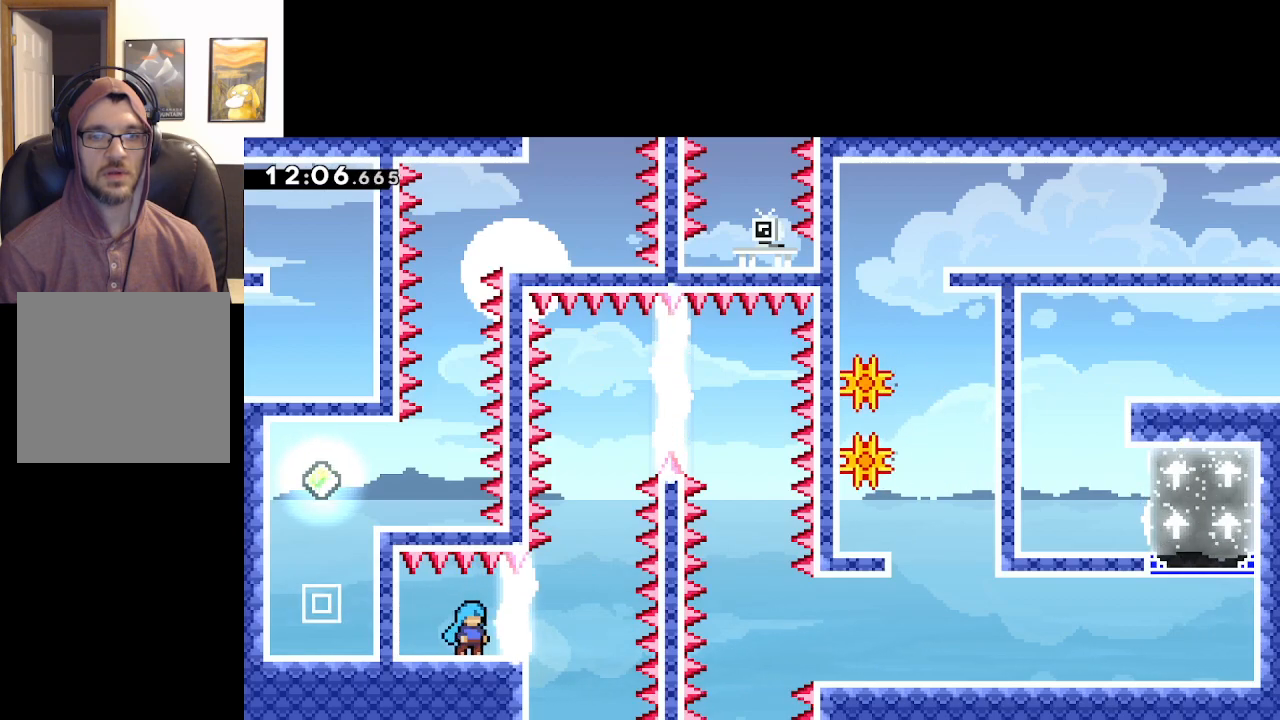
{"buttons": [], "left_stick": "right", "right_stick": "center", "events": [[350, "left_stick", "right"]]}
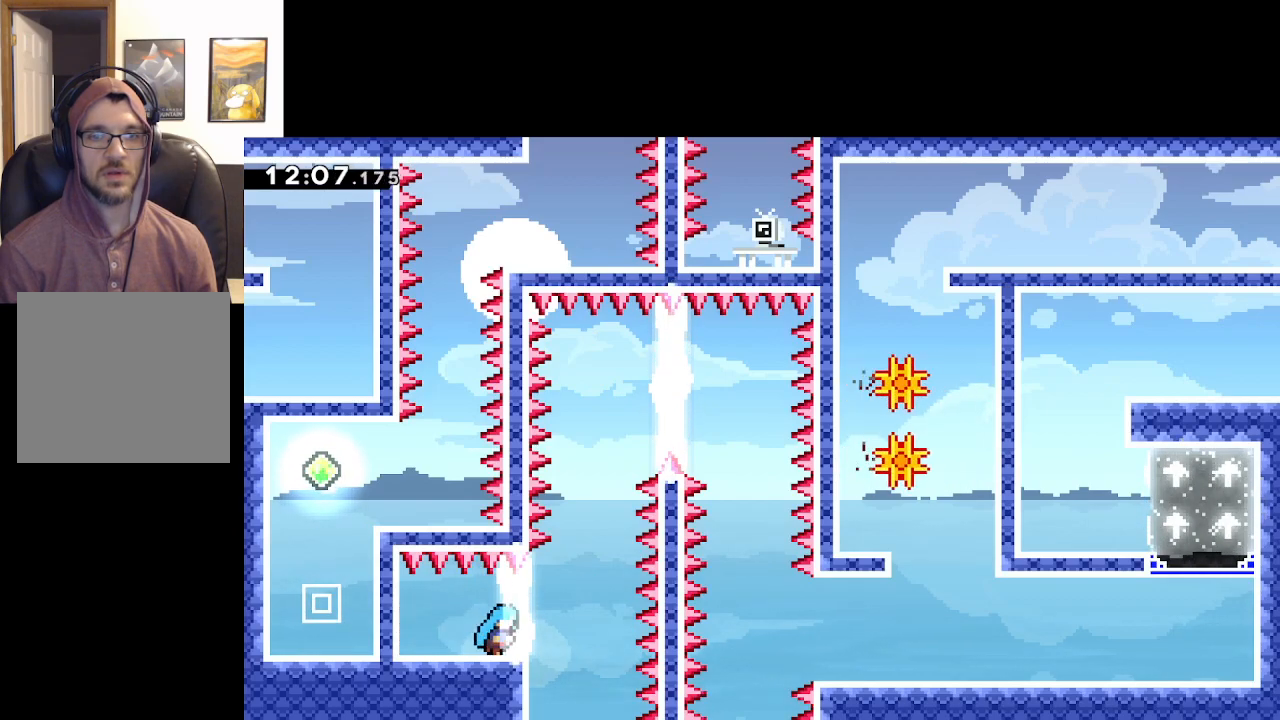
{"buttons": [], "left_stick": "center", "right_stick": "center", "events": [[150, "left_stick", "center"], [317, "left_stick", "right"], [500, "left_stick", "center"]]}
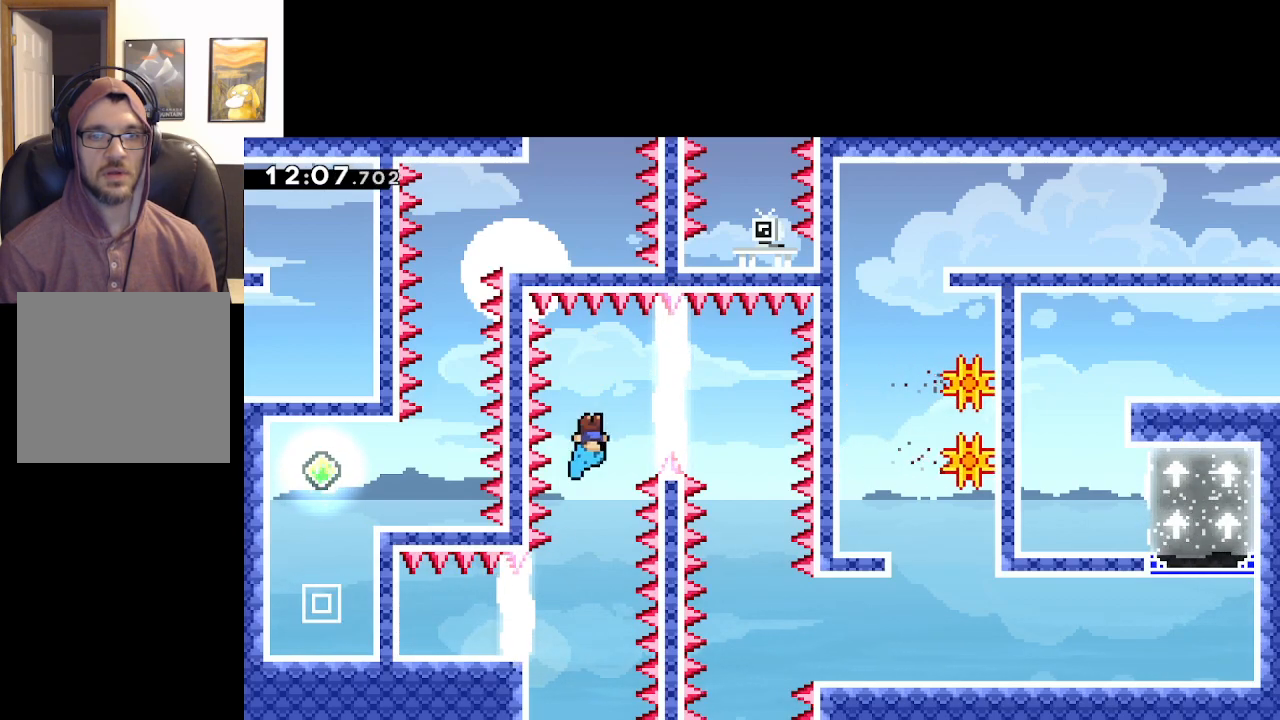
{"buttons": [], "left_stick": "right", "right_stick": "center", "events": [[50, "left_stick", "right"]]}
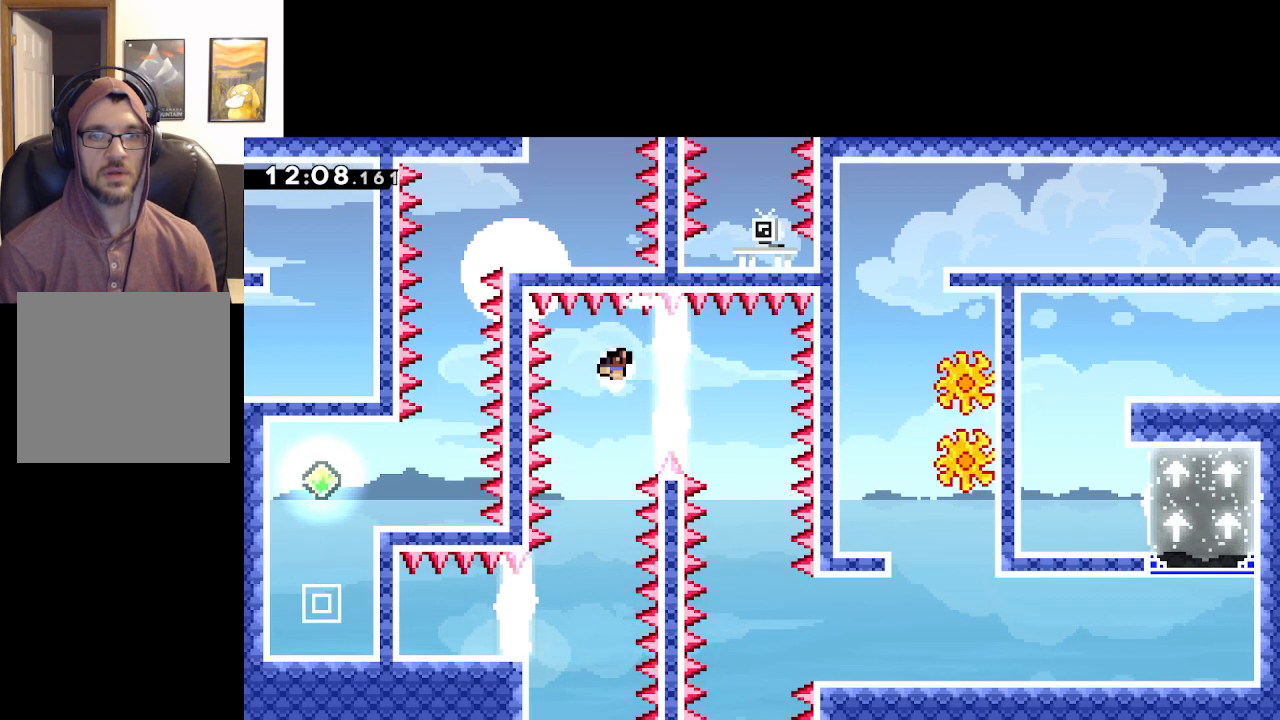
{"buttons": [], "left_stick": "center", "right_stick": "center", "events": [[133, "A", "down"], [133, "left_stick", "center"], [250, "A", "up"], [317, "A", "down"], [417, "A", "up"]]}
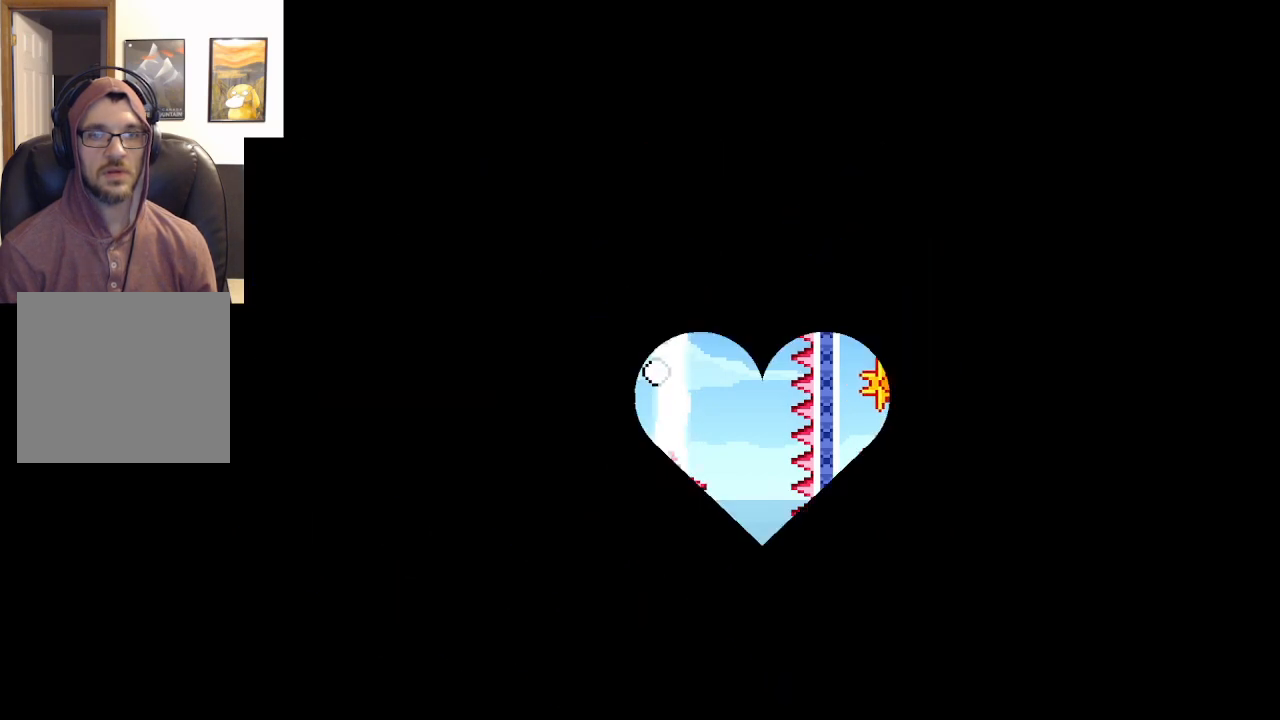
{"buttons": [], "left_stick": "center", "right_stick": "center", "events": [[17, "A", "down"], [150, "A", "up"]]}
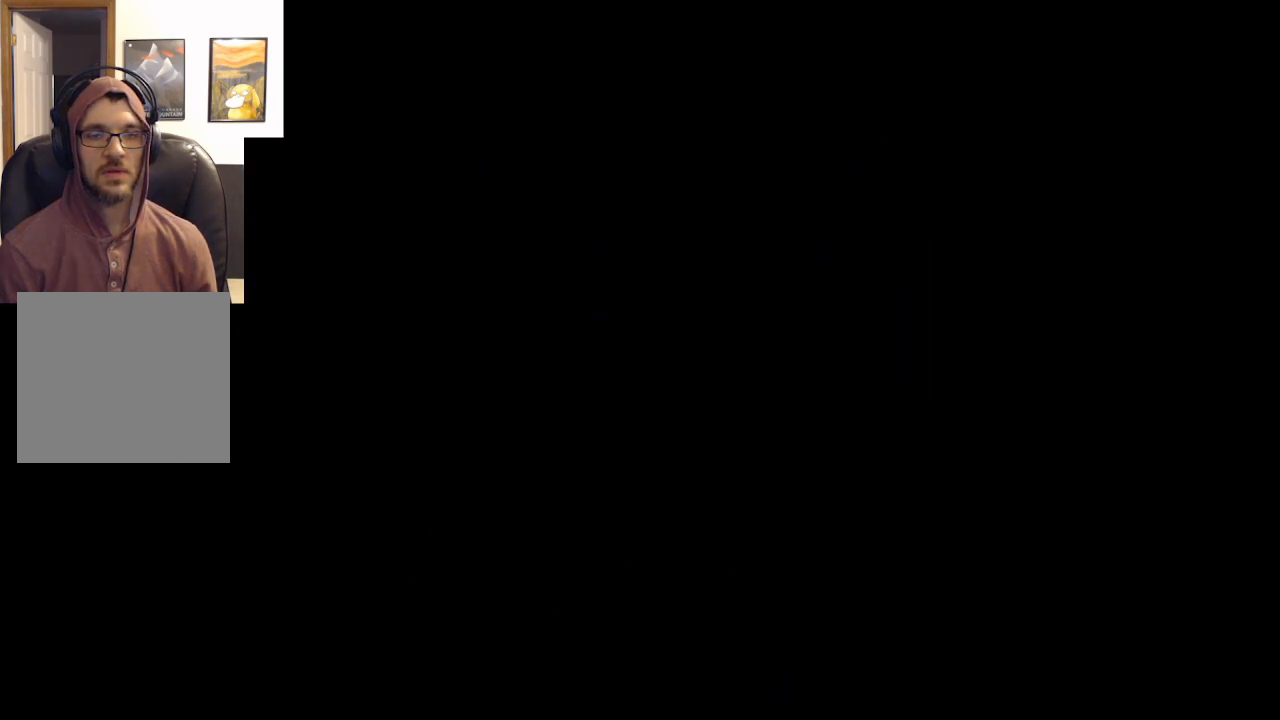
{"buttons": [], "left_stick": "center", "right_stick": "center", "events": []}
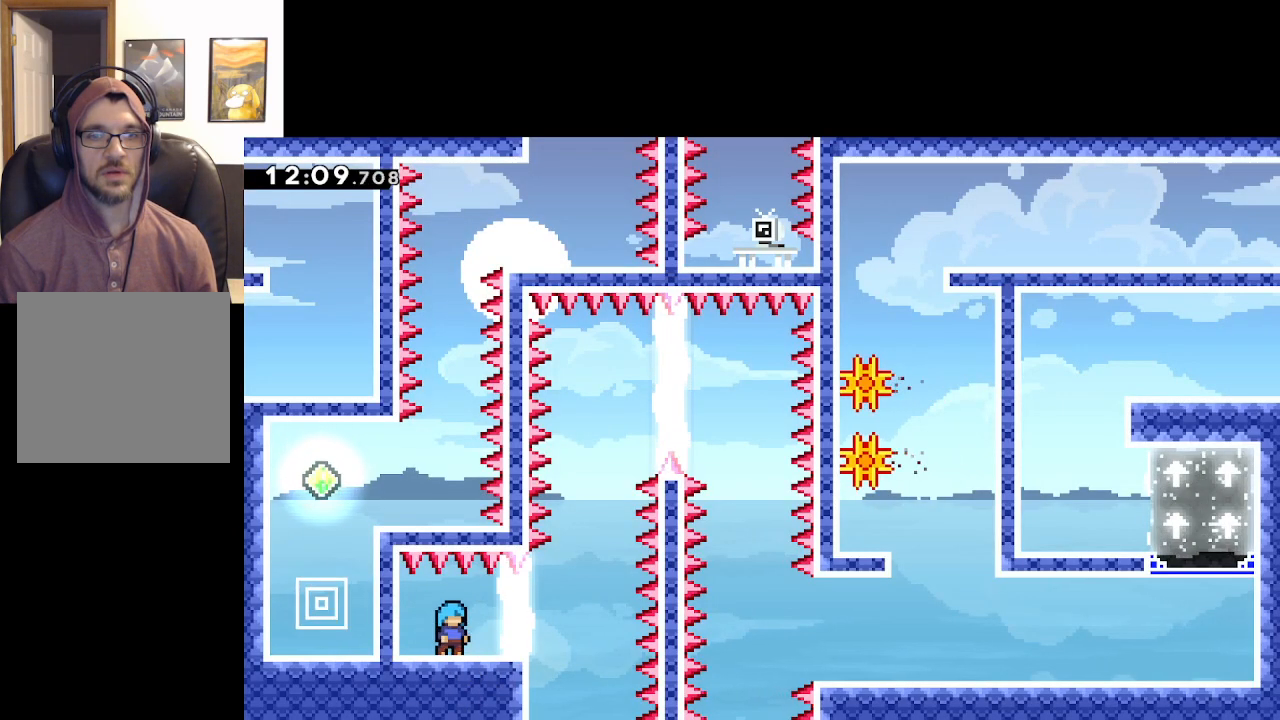
{"buttons": [], "left_stick": "right", "right_stick": "center", "events": [[100, "left_stick", "right"]]}
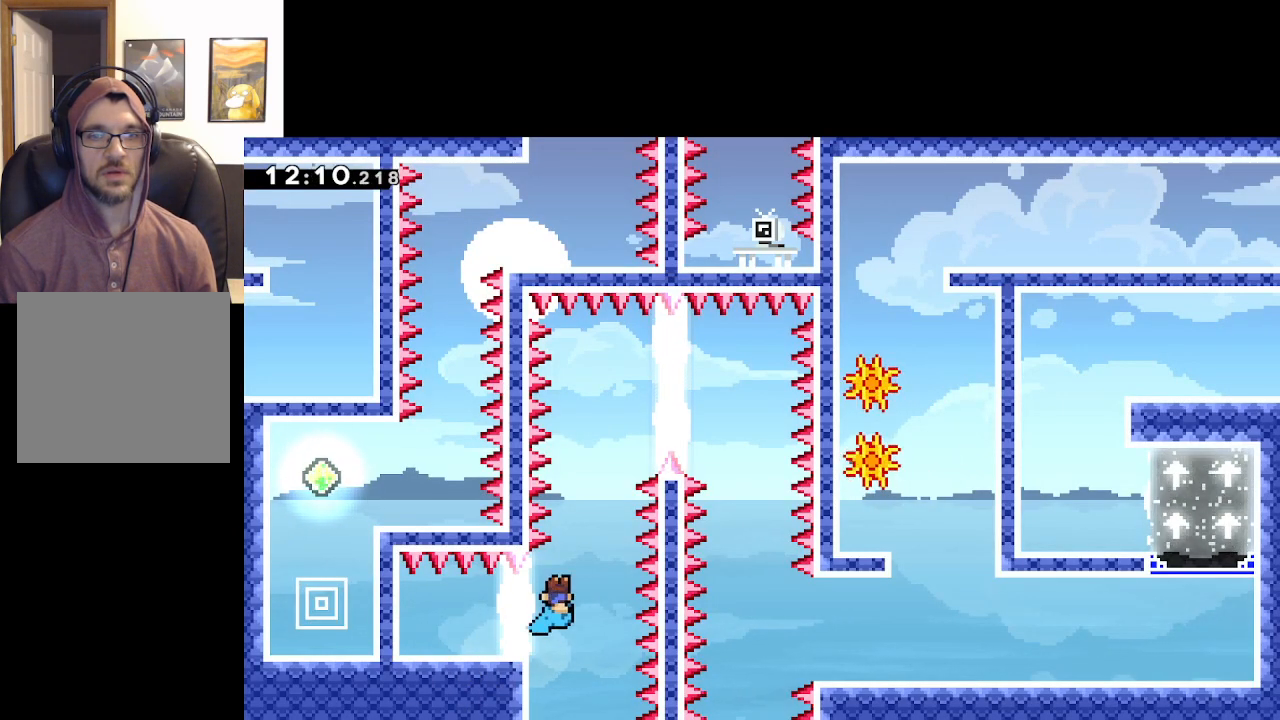
{"buttons": [], "left_stick": "right", "right_stick": "center", "events": [[67, "left_stick", "center"], [233, "left_stick", "right"]]}
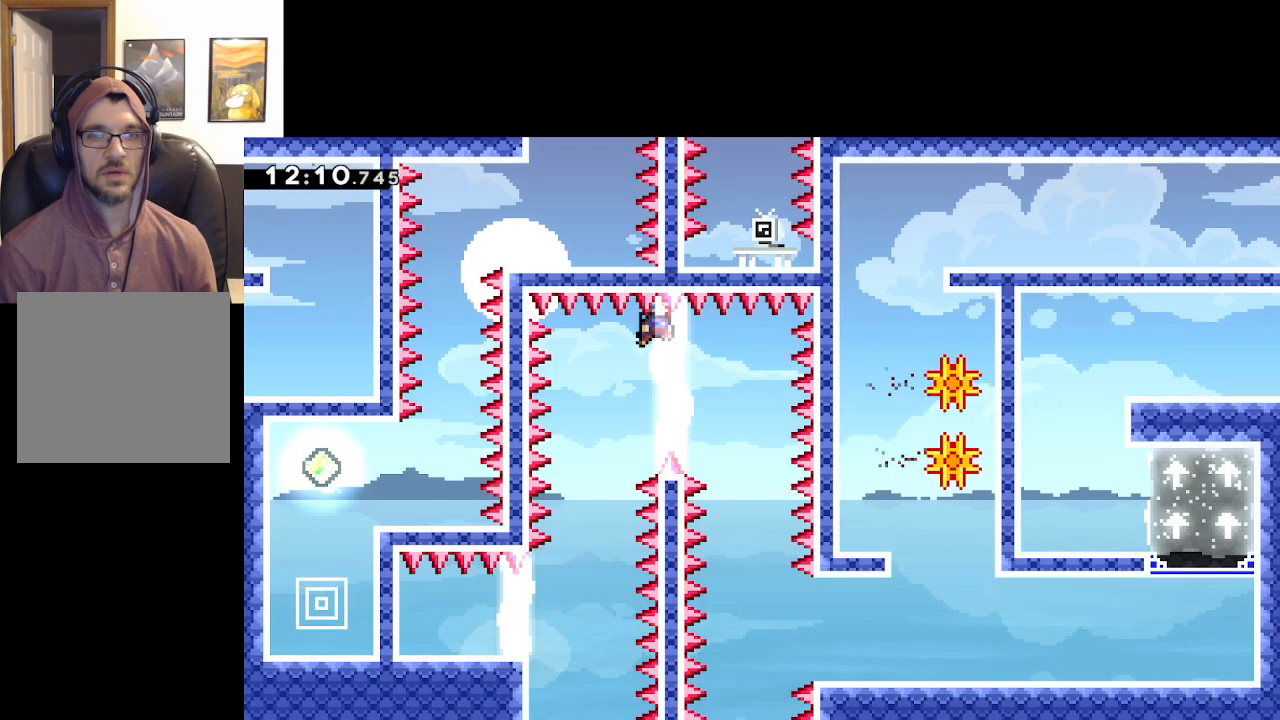
{"buttons": [], "left_stick": "center", "right_stick": "center", "events": [[233, "left_stick", "center"]]}
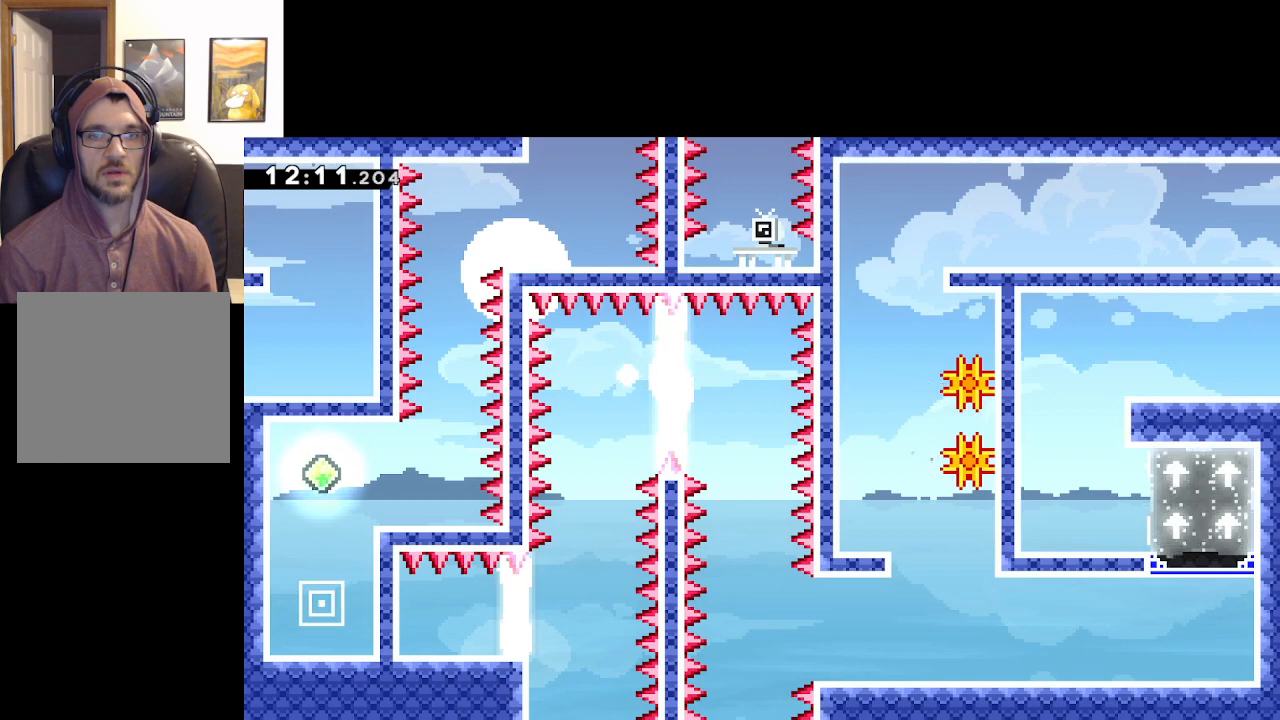
{"buttons": [], "left_stick": "center", "right_stick": "center", "events": [[17, "A", "down"], [133, "A", "up"], [217, "A", "down"], [333, "A", "up"]]}
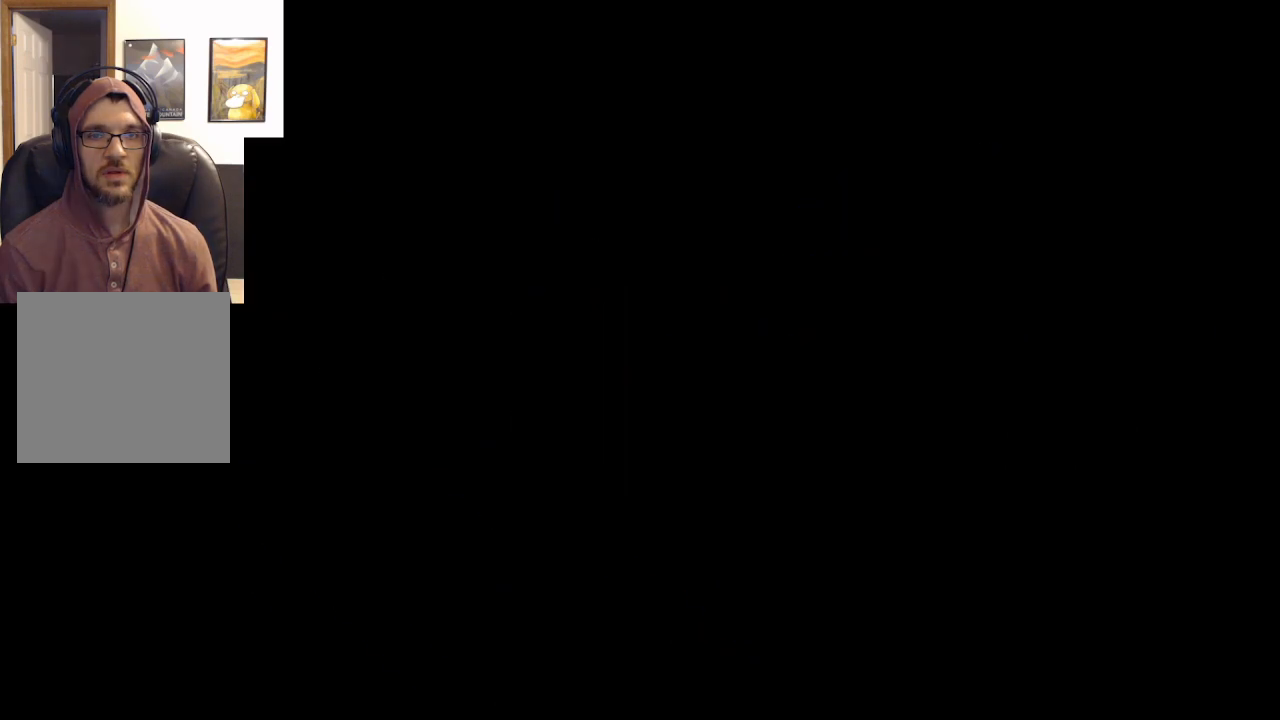
{"buttons": [], "left_stick": "right", "right_stick": "center", "events": [[383, "left_stick", "right"]]}
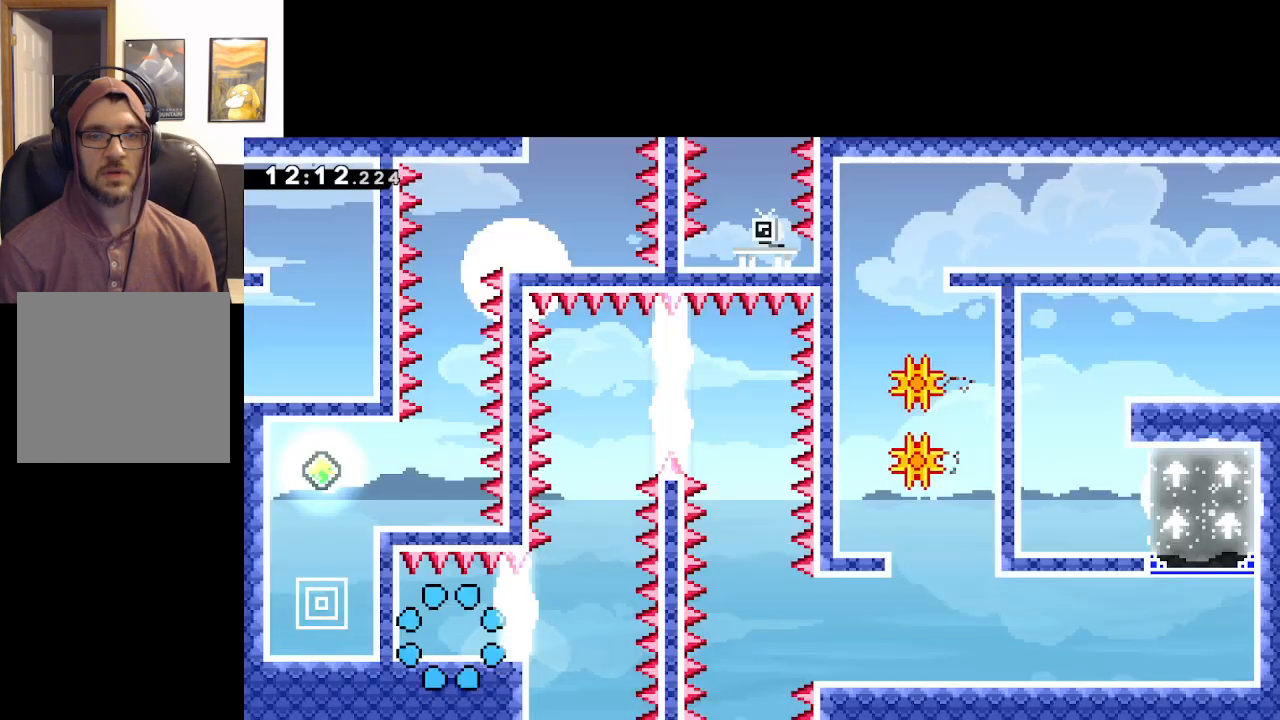
{"buttons": [], "left_stick": "right", "right_stick": "center", "events": []}
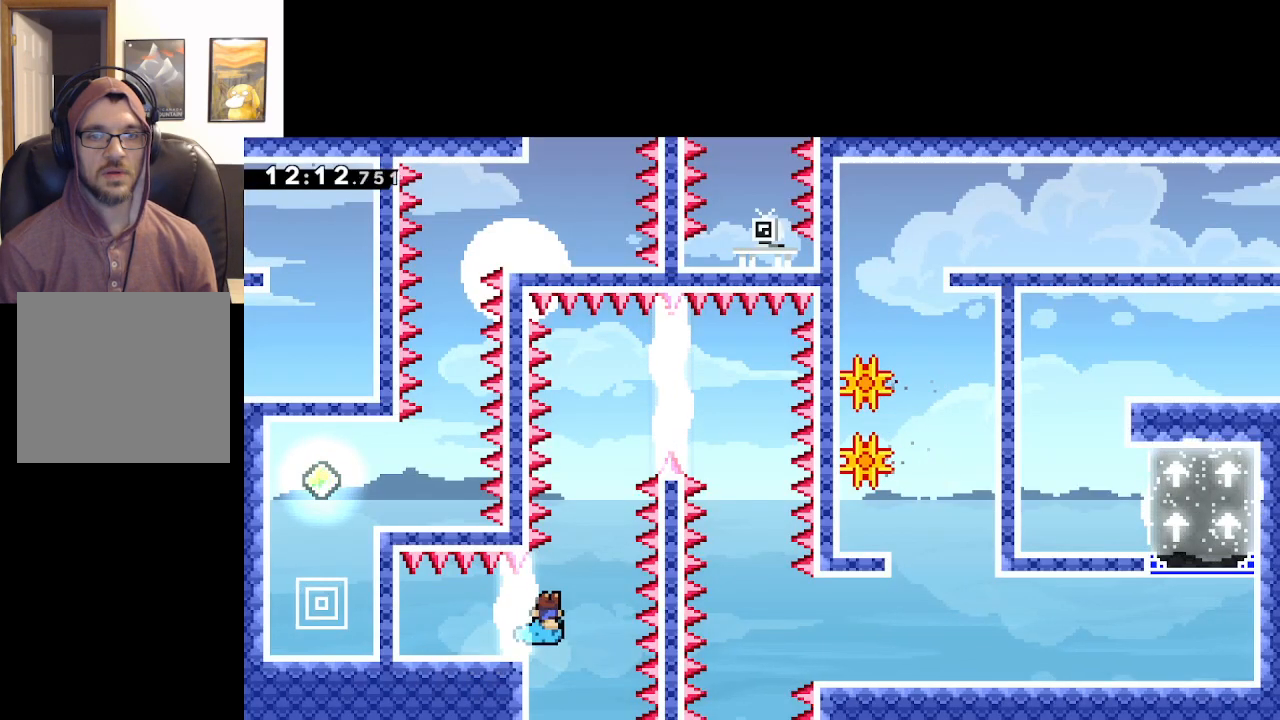
{"buttons": [], "left_stick": "right", "right_stick": "center", "events": [[250, "left_stick", "center"], [333, "left_stick", "right"]]}
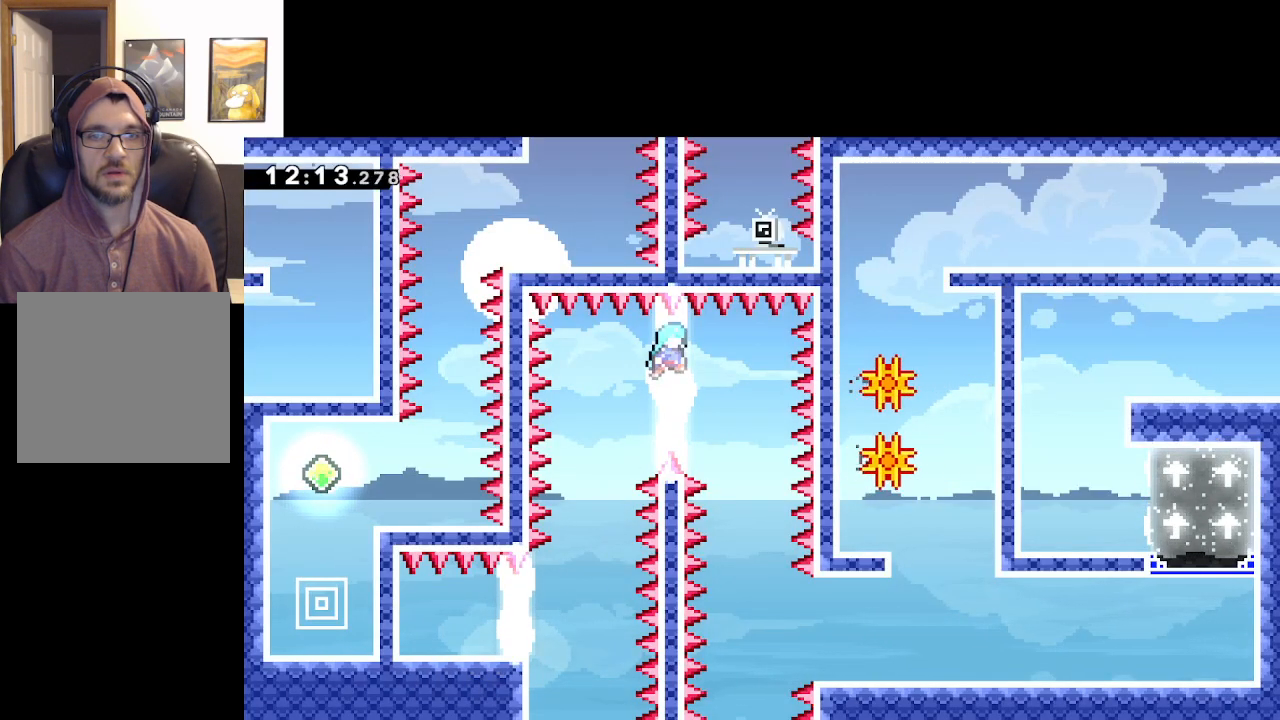
{"buttons": [], "left_stick": "center", "right_stick": "center", "events": [[267, "left_stick", "center"]]}
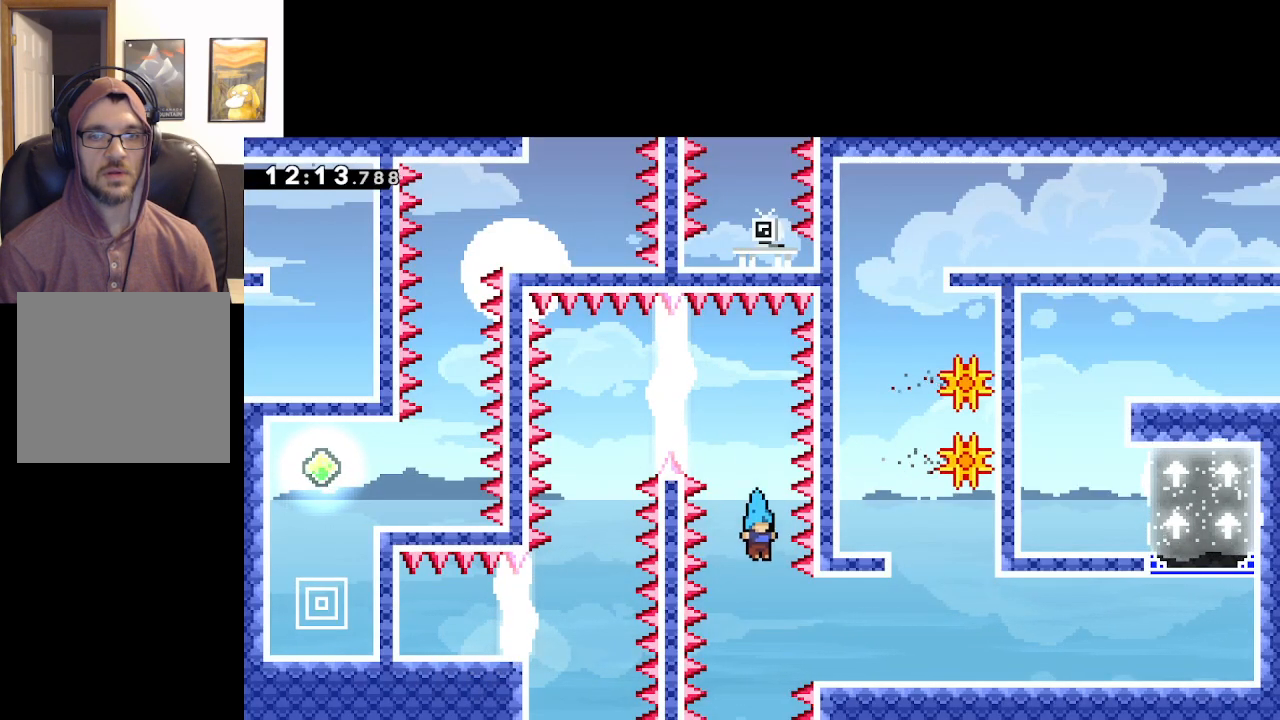
{"buttons": [], "left_stick": "center", "right_stick": "center", "events": []}
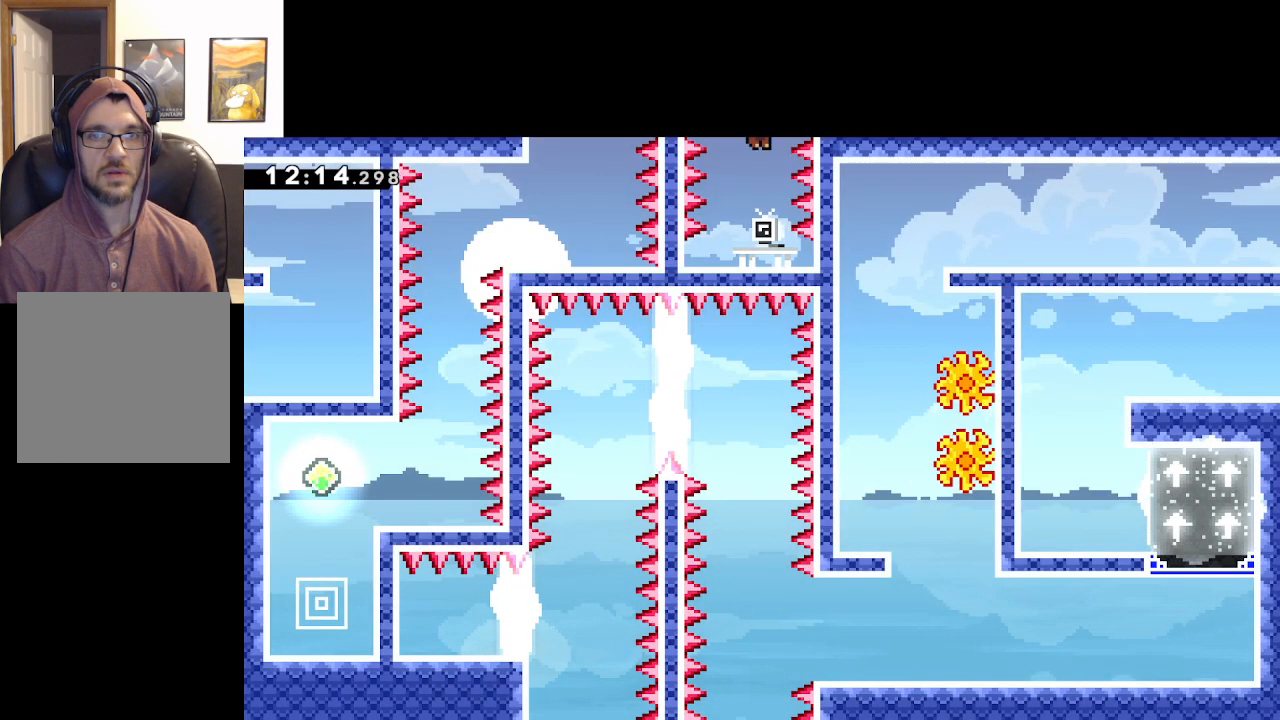
{"buttons": ["B"], "left_stick": "center", "right_stick": "center", "events": [[483, "B", "down"]]}
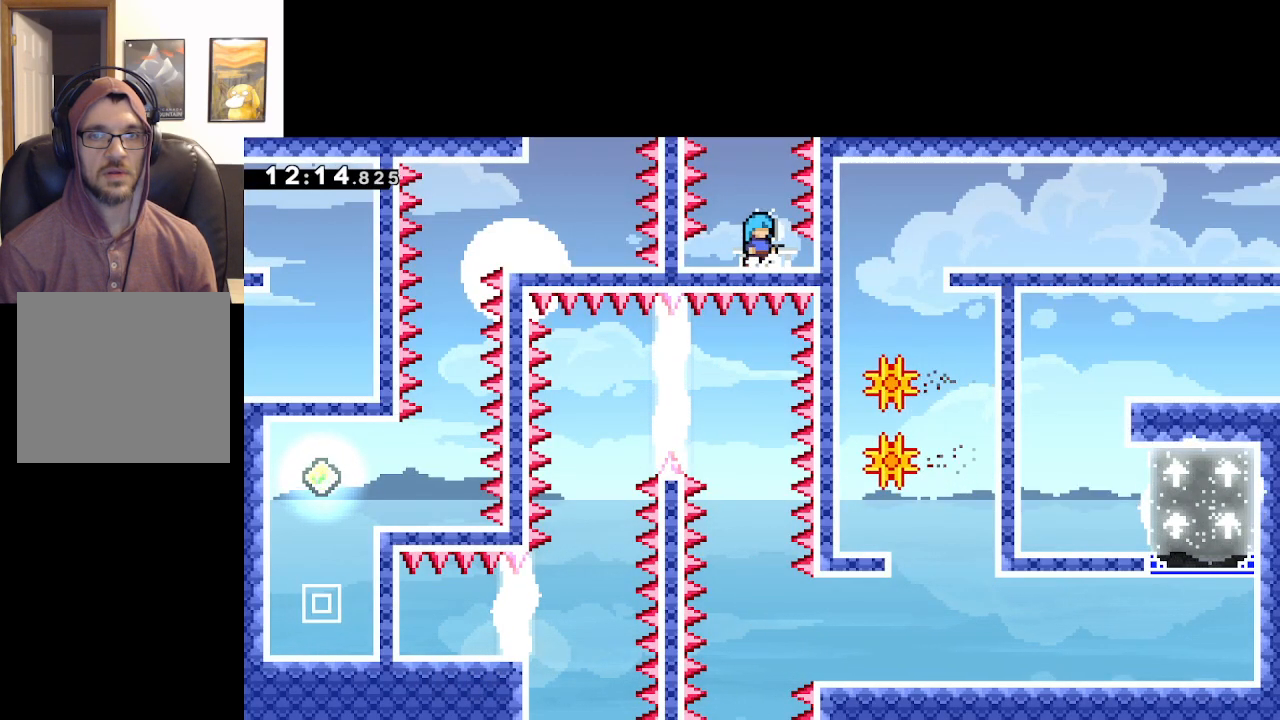
{"buttons": [], "left_stick": "center", "right_stick": "center", "events": [[117, "B", "up"]]}
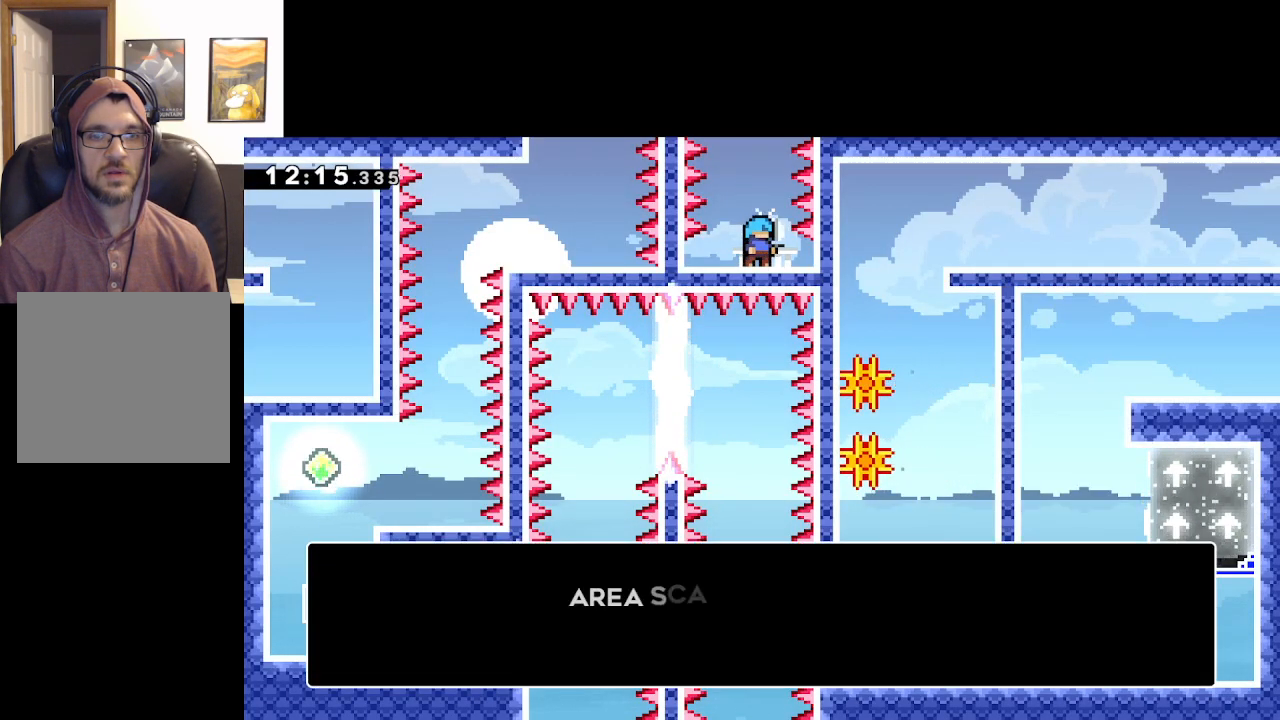
{"buttons": [], "left_stick": "center", "right_stick": "center", "events": []}
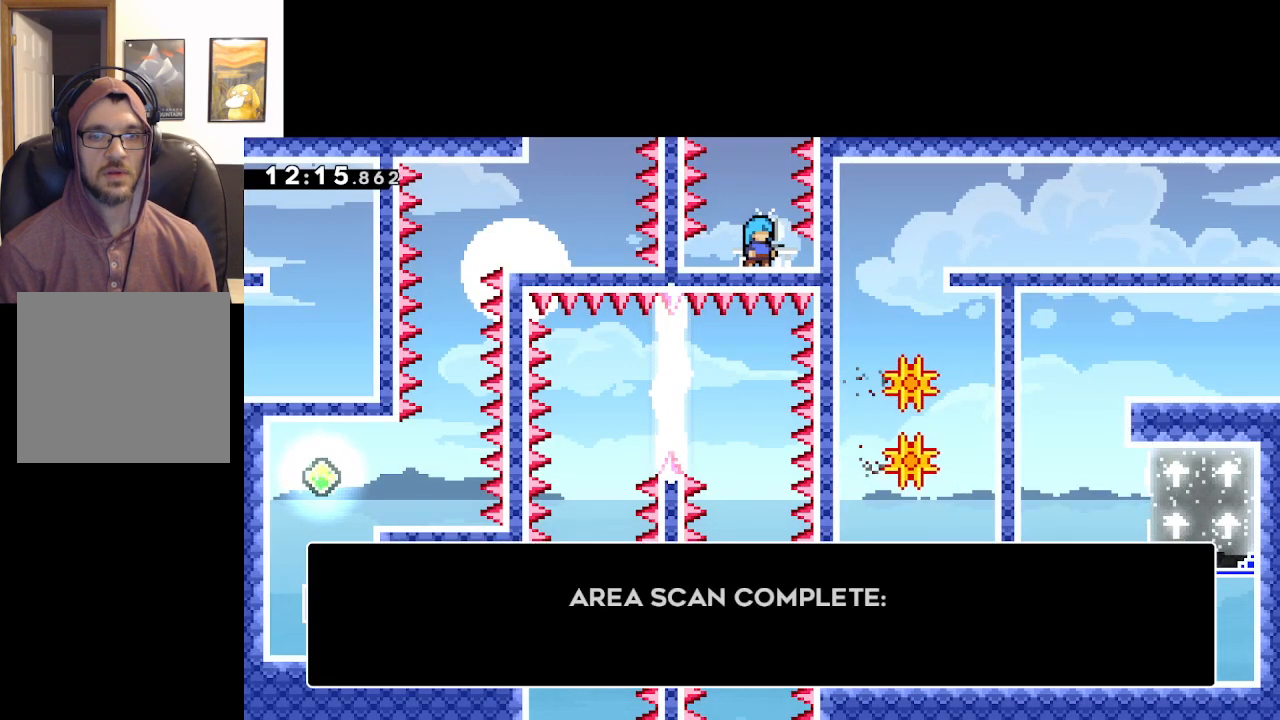
{"buttons": [], "left_stick": "center", "right_stick": "center", "events": [[217, "A", "down"], [417, "A", "up"]]}
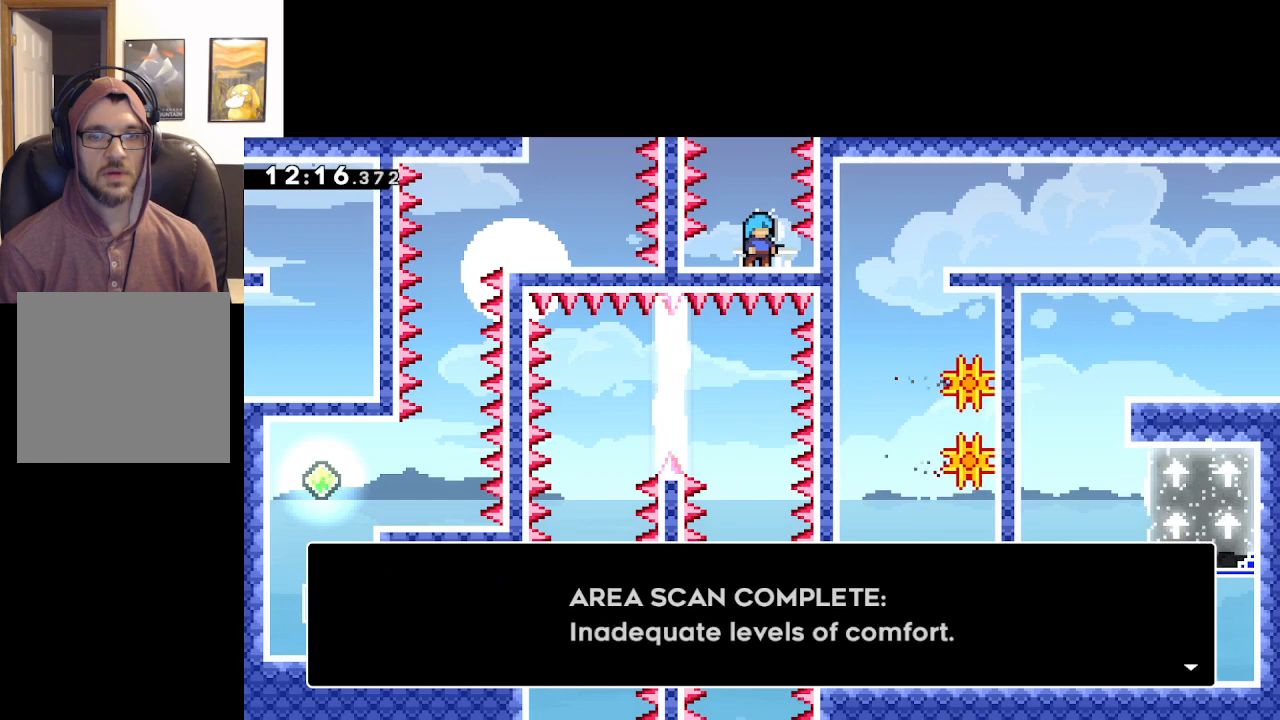
{"buttons": [], "left_stick": "center", "right_stick": "center", "events": []}